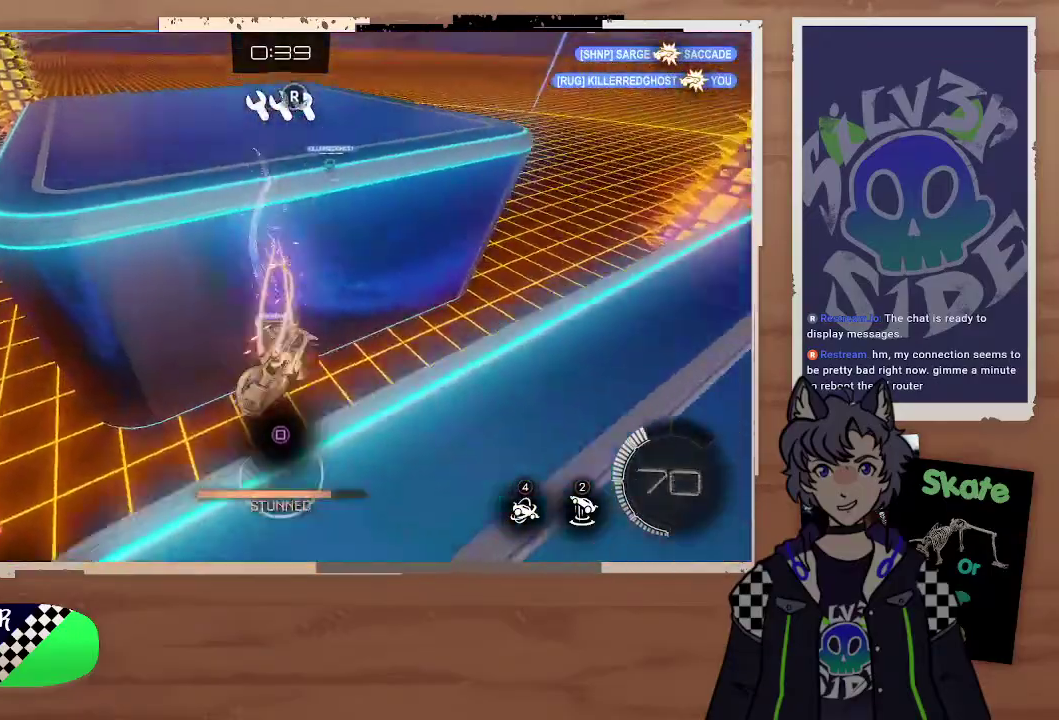
Gameplay with a controller (PlayStation layout); each line is a JSON object with the inputs held at the frame after it. "events" lists button and stick changes between this image and that frame as [ms after this image, input, new state], when the widget could be followed in between.
{"buttons": ["R2"], "left_stick": "left", "right_stick": "center", "events": [[333, "left_stick", "down-left"], [433, "left_stick", "center"], [500, "left_stick", "left"]]}
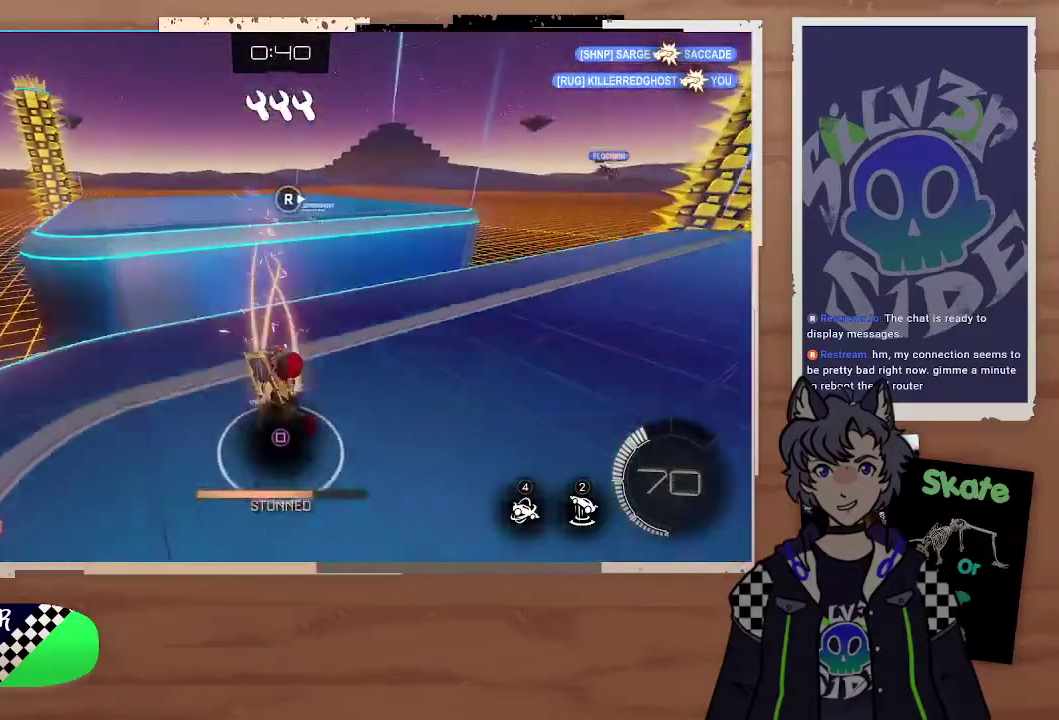
{"buttons": ["R2"], "left_stick": "left", "right_stick": "center", "events": []}
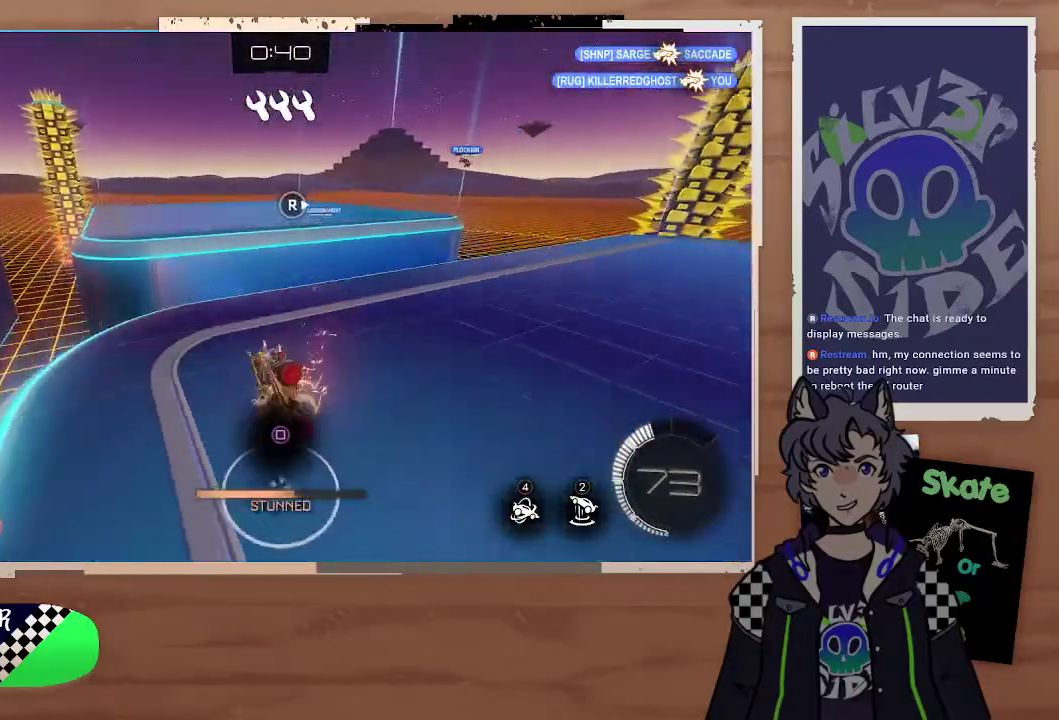
{"buttons": ["CIRCLE", "R2"], "left_stick": "left", "right_stick": "center", "events": [[267, "left_stick", "down"], [333, "left_stick", "down-right"], [367, "CIRCLE", "down"], [433, "left_stick", "left"]]}
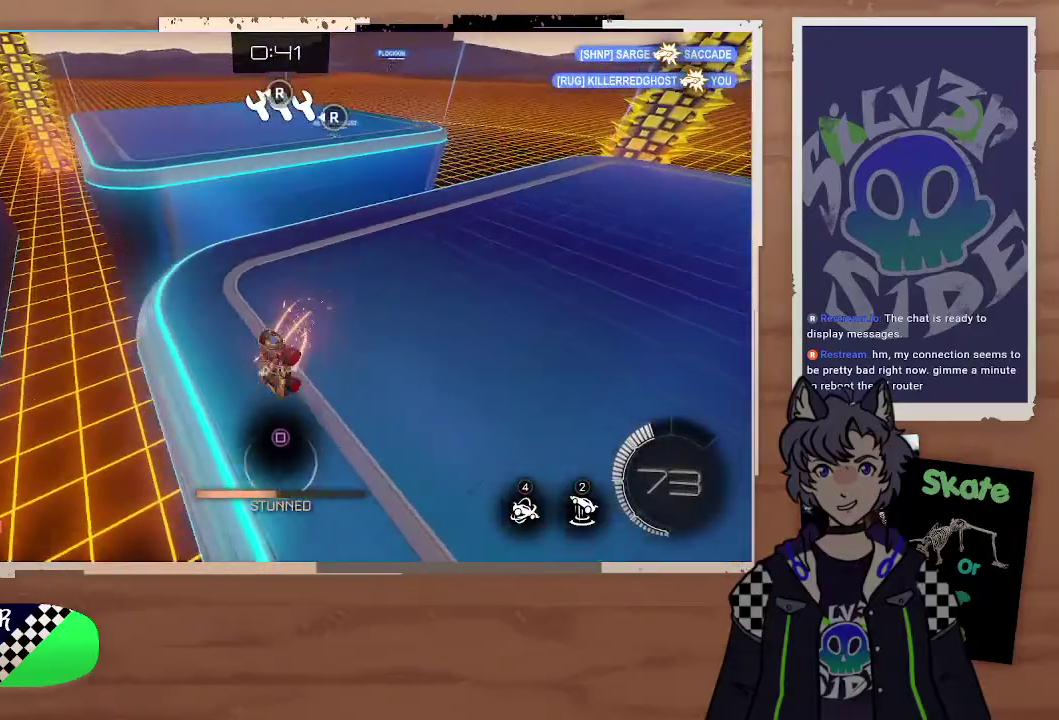
{"buttons": ["CROSS", "CIRCLE", "R2"], "left_stick": "right", "right_stick": "center", "events": [[167, "left_stick", "up-right"], [267, "left_stick", "down-right"], [300, "CIRCLE", "up"], [367, "left_stick", "right"], [433, "CROSS", "down"], [467, "CIRCLE", "down"]]}